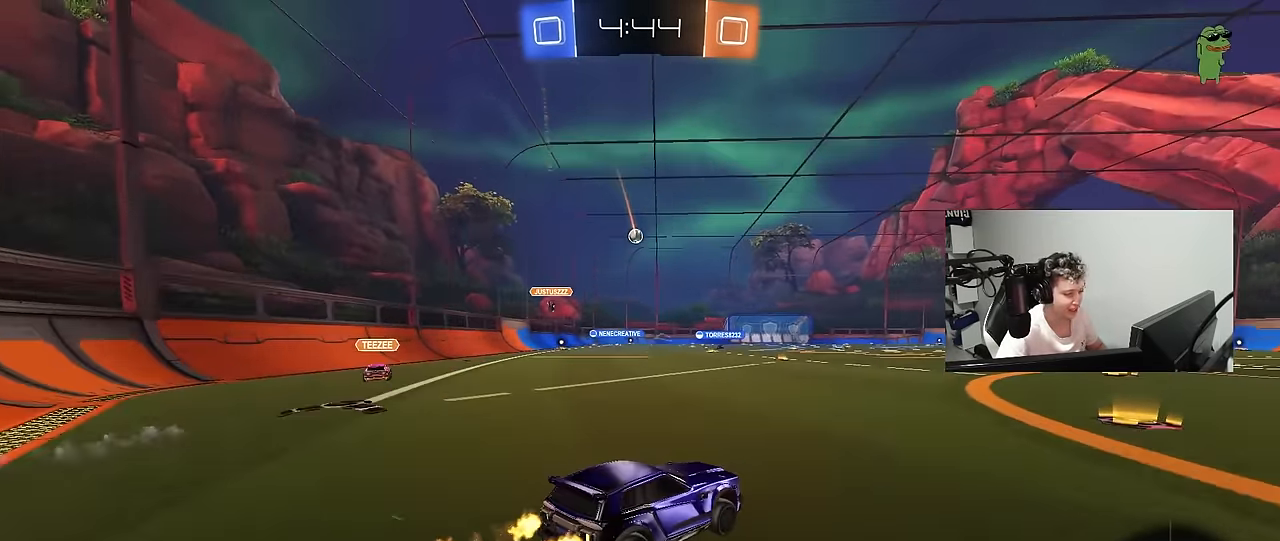
Gameplay with keyboard and mouse; each line is a JSON object with the keys and mouse buttons held at the frame after it. "events" lists presses ("down") and releases ("up") of "1", "2", "3", "4", "5", "a", "alt", "c", "caps_lock", "ctrl", "d", "e", "f", "g", "q", "r", "s", "shift", "space", "t", "tab", "v", "w", "x", "z", "mouse_left", "mouse_wheel" and "mouse_right" between this image and that frame as [ms after this image, input, new state], when the widget could be followed in between. "mouse_left", "mouse_wheel", "mouse_right" = the "left", "wheel", "right" buttons of the "mouse" list. No other keys are recorded. "wheel" means that the mouse wheel is clicked or scrolled. "mouse_move" is the direction in which the mouse moves at that frame (one of eight, or "still"), when it could be read.
{"keys": ["w"], "mouse": ["left"], "mouse_move": "still", "events": [[50, "d", "down"], [50, "space", "down"], [183, "d", "up"], [233, "space", "up"], [333, "d", "down"], [467, "d", "up"]]}
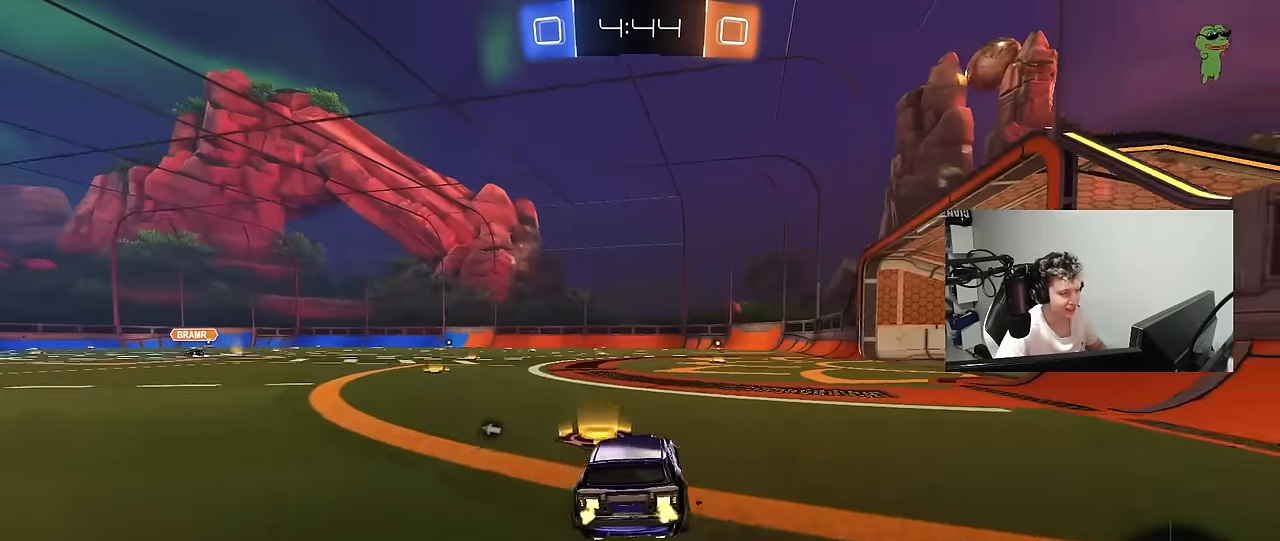
{"keys": ["d", "s", "shift", "space"], "mouse": ["left"], "mouse_move": "still", "events": [[17, "a", "down"], [67, "mouse_right", "down"], [117, "a", "up"], [117, "d", "down"], [167, "mouse_right", "up"], [167, "shift", "down"], [200, "mouse_right", "down"], [250, "s", "down"], [250, "w", "up"], [350, "space", "down"], [400, "mouse_right", "up"]]}
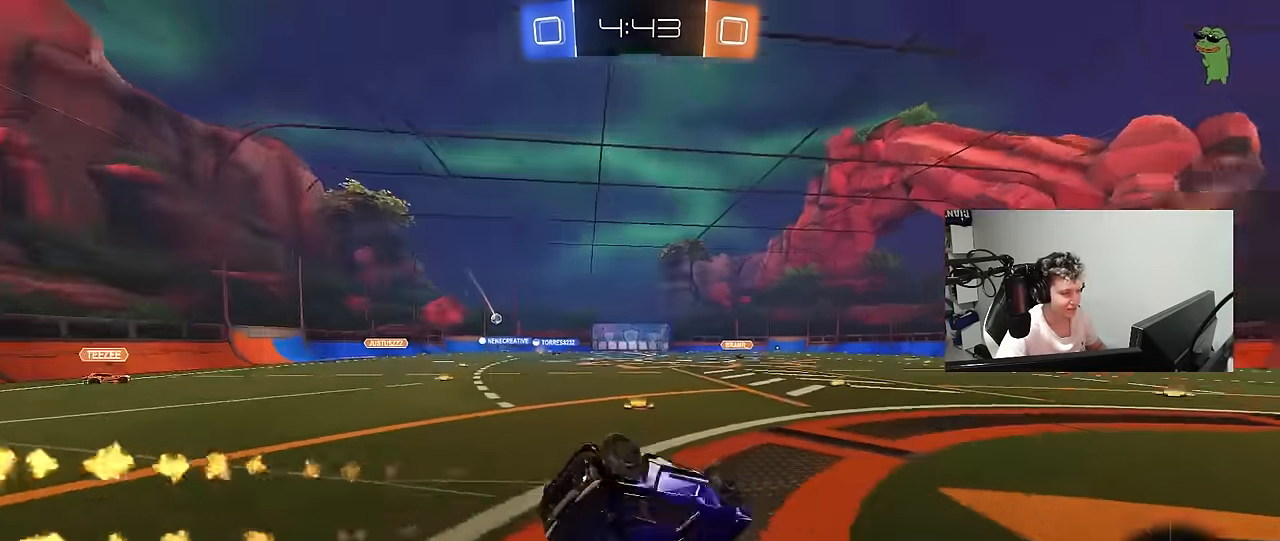
{"keys": ["d"], "mouse": ["left"], "mouse_move": "still", "events": [[83, "s", "up"], [83, "space", "up"], [266, "s", "down"], [450, "s", "up"], [500, "shift", "up"]]}
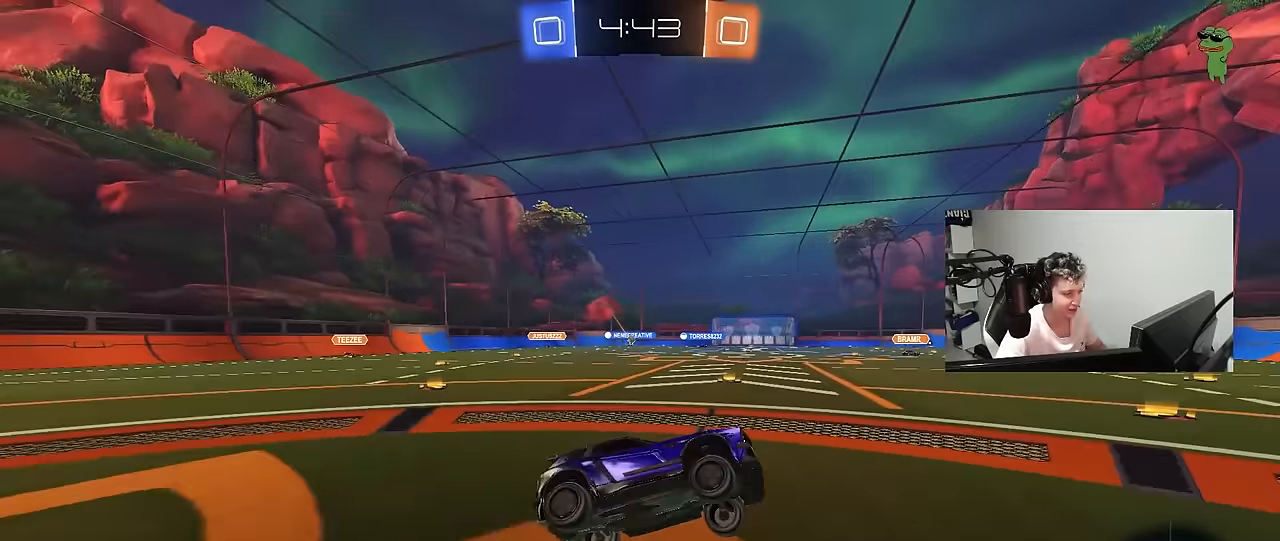
{"keys": ["w"], "mouse": [], "mouse_move": "still", "events": [[50, "d", "up"], [183, "w", "down"], [283, "d", "down"], [283, "space", "down"], [333, "mouse_left", "up"], [383, "d", "up"], [466, "space", "up"]]}
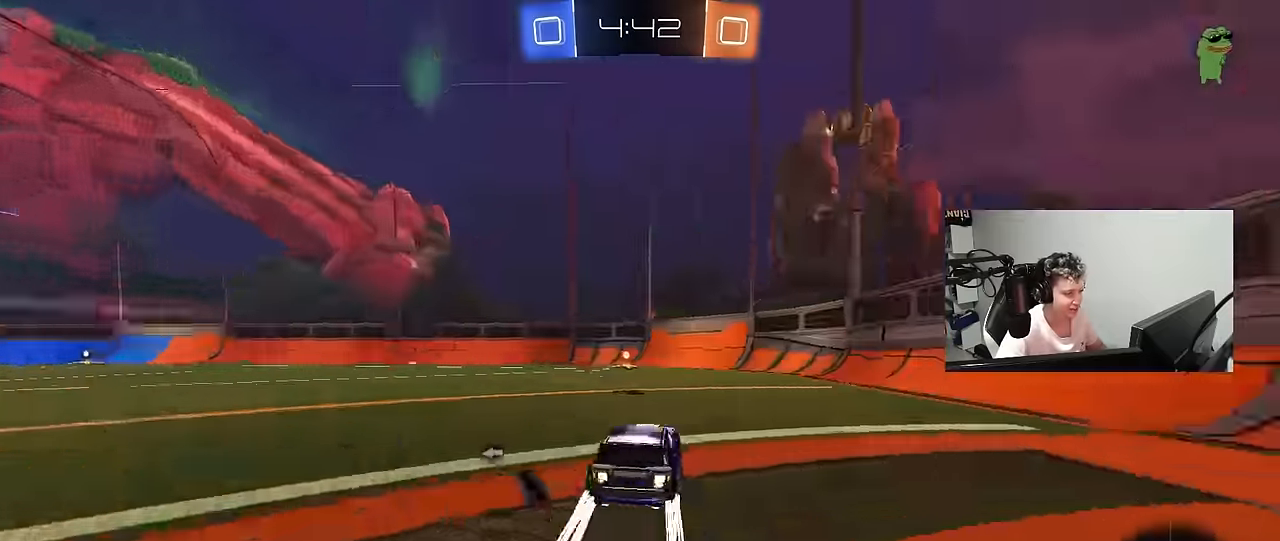
{"keys": ["w"], "mouse": [], "mouse_move": "still", "events": [[66, "mouse_left", "down"], [150, "space", "down"], [200, "mouse_left", "up"], [300, "a", "down"], [300, "space", "up"], [400, "a", "up"]]}
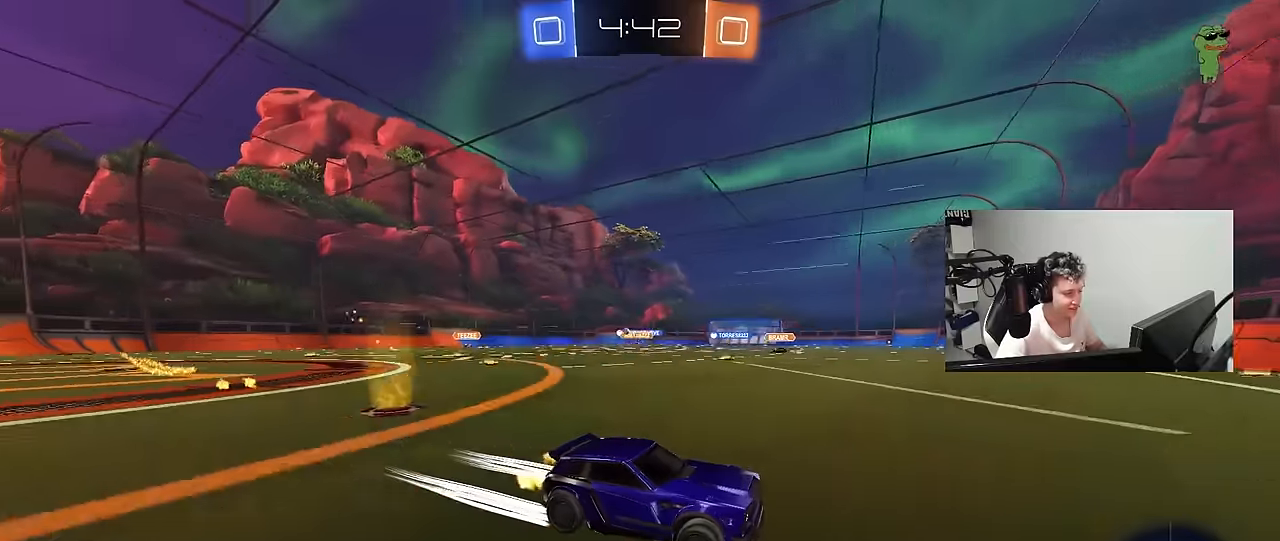
{"keys": ["a", "w"], "mouse": ["left"], "mouse_move": "still", "events": [[83, "a", "down"], [83, "shift", "down"], [166, "shift", "up"], [400, "mouse_left", "down"]]}
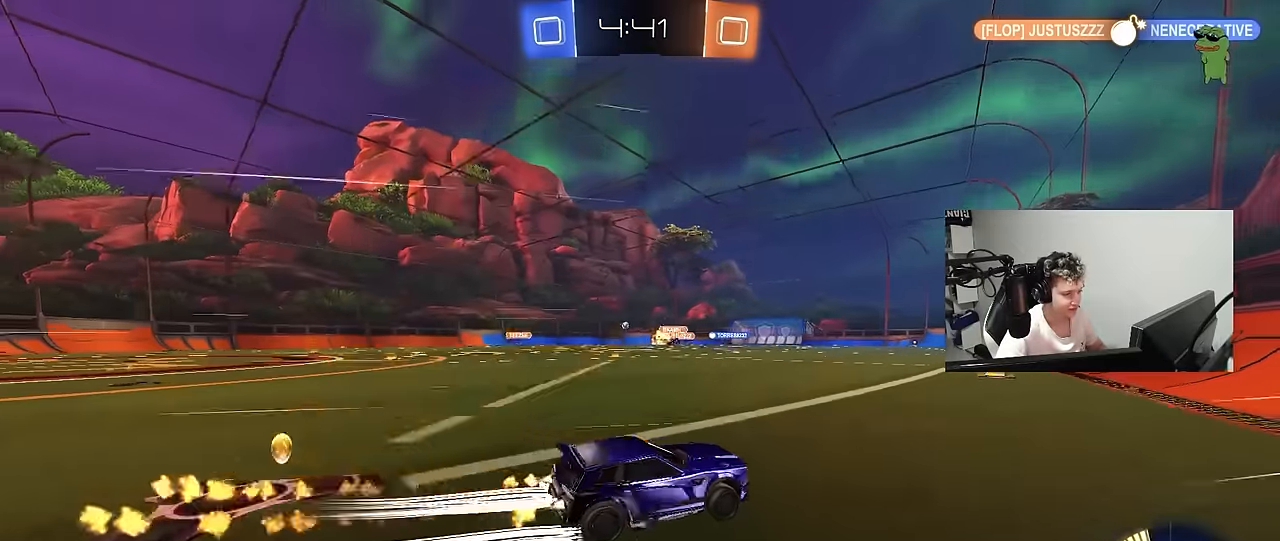
{"keys": ["w"], "mouse": [], "mouse_move": "still", "events": [[333, "a", "up"], [333, "mouse_left", "up"]]}
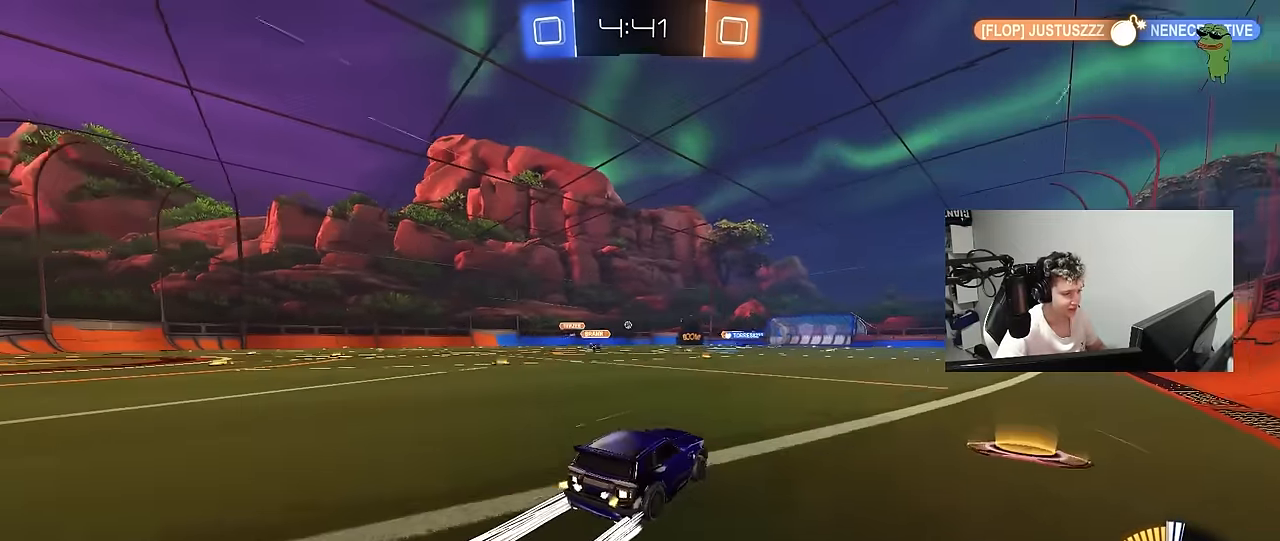
{"keys": ["w"], "mouse": ["left"], "mouse_move": "still", "events": [[383, "mouse_left", "down"]]}
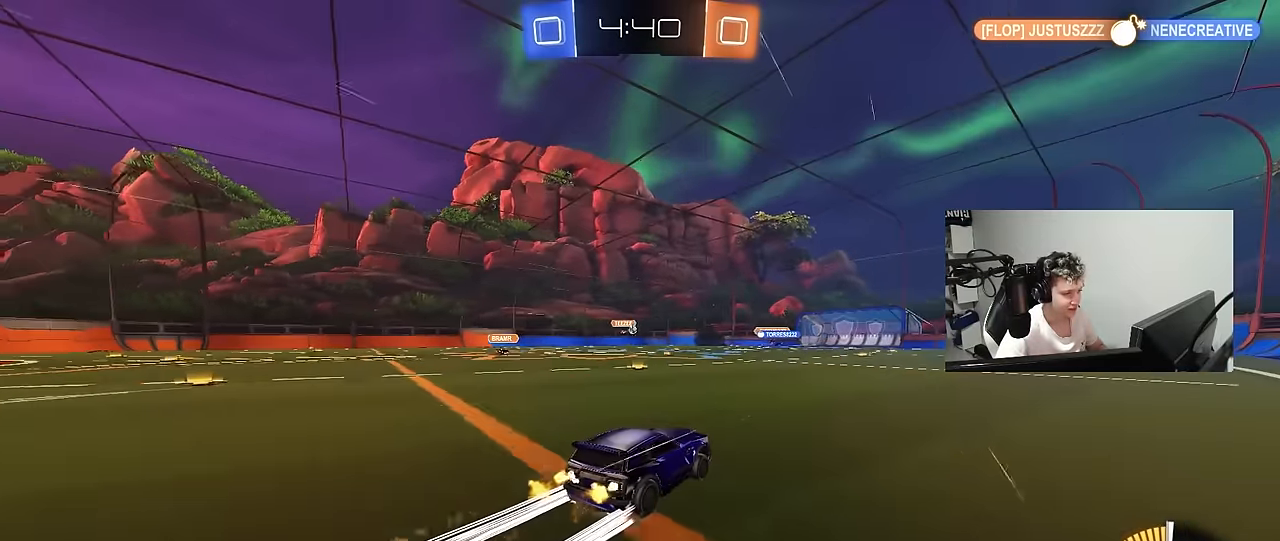
{"keys": ["w"], "mouse": [], "mouse_move": "still", "events": [[83, "mouse_left", "up"]]}
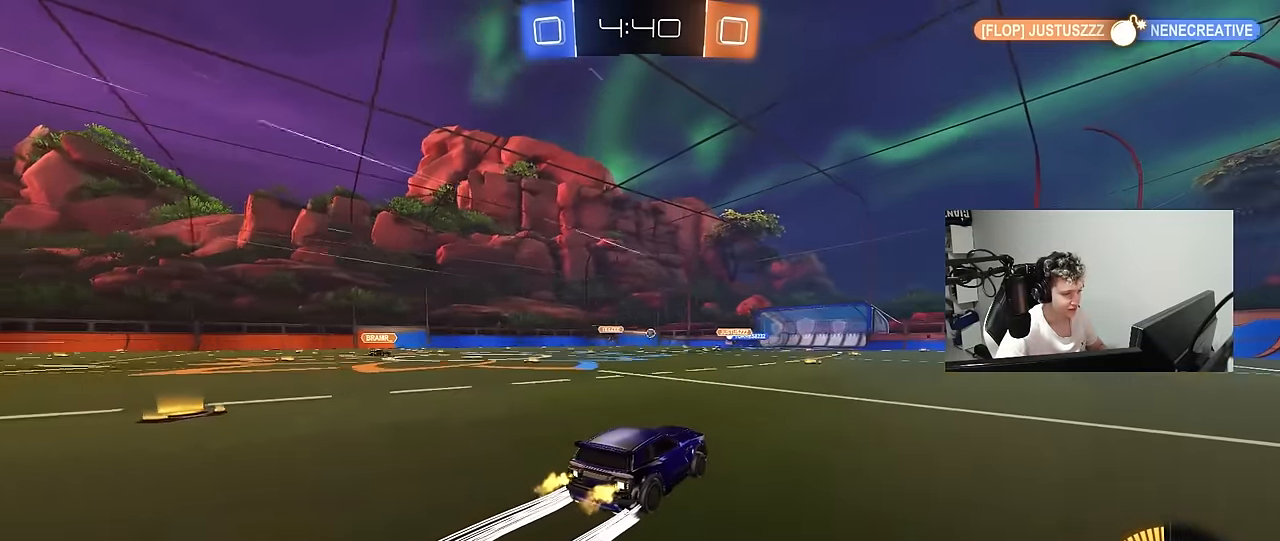
{"keys": ["w"], "mouse": [], "mouse_move": "still", "events": [[100, "a", "down"], [183, "a", "up"]]}
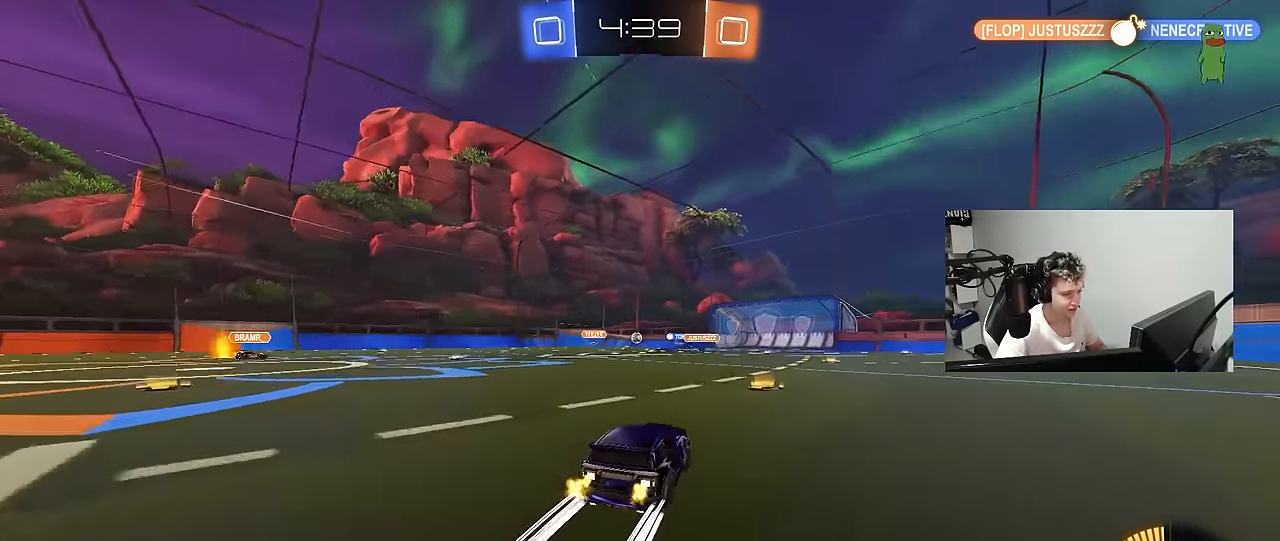
{"keys": ["w"], "mouse": [], "mouse_move": "still", "events": [[200, "a", "down"], [400, "a", "up"]]}
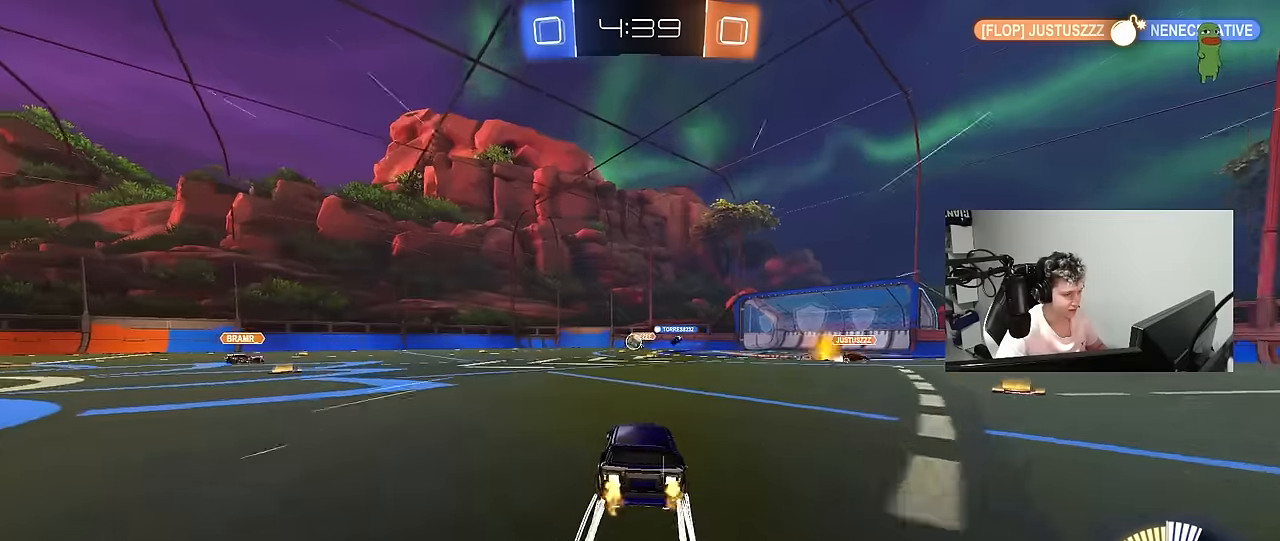
{"keys": ["w"], "mouse": [], "mouse_move": "still", "events": [[83, "a", "down"], [83, "mouse_left", "down"], [183, "a", "up"], [266, "d", "down"], [316, "mouse_left", "up"], [366, "d", "up"], [400, "a", "down"], [450, "a", "up"]]}
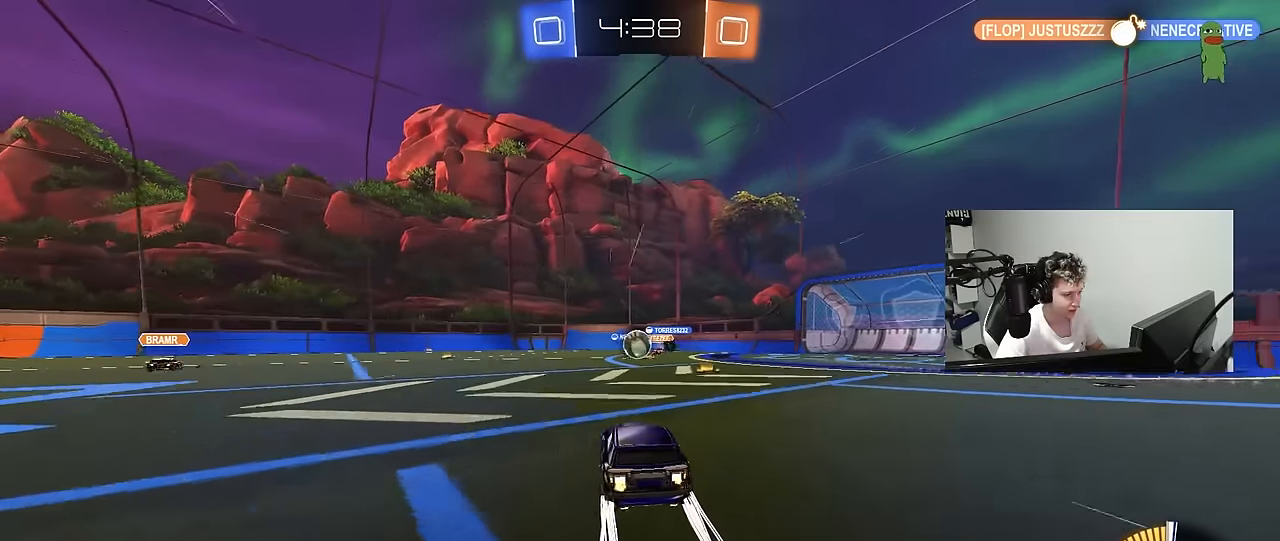
{"keys": ["w"], "mouse": [], "mouse_move": "up-left", "events": [[233, "w", "up"], [283, "mouse_right", "down"], [333, "d", "down"], [383, "d", "up"], [383, "mouse_right", "up"], [466, "w", "down"]]}
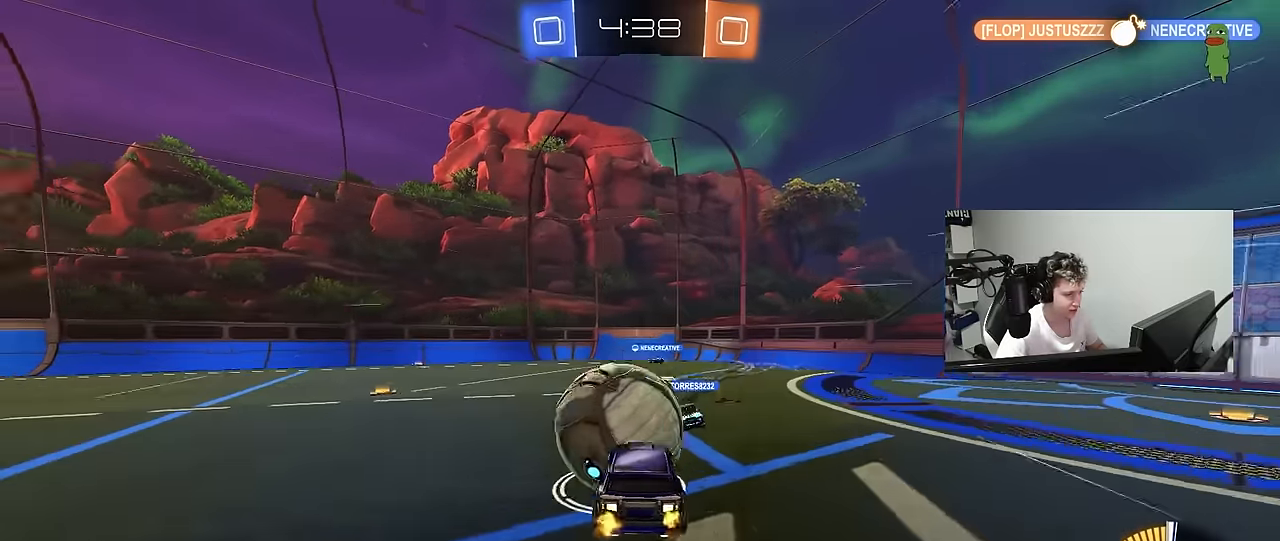
{"keys": ["a", "s", "shift"], "mouse": ["left"], "mouse_move": "still", "events": [[16, "a", "down"], [16, "shift", "down"], [66, "mouse_right", "down"], [116, "s", "down"], [116, "w", "up"], [250, "mouse_right", "up"], [350, "s", "up"], [433, "mouse_left", "down"], [433, "s", "down"]]}
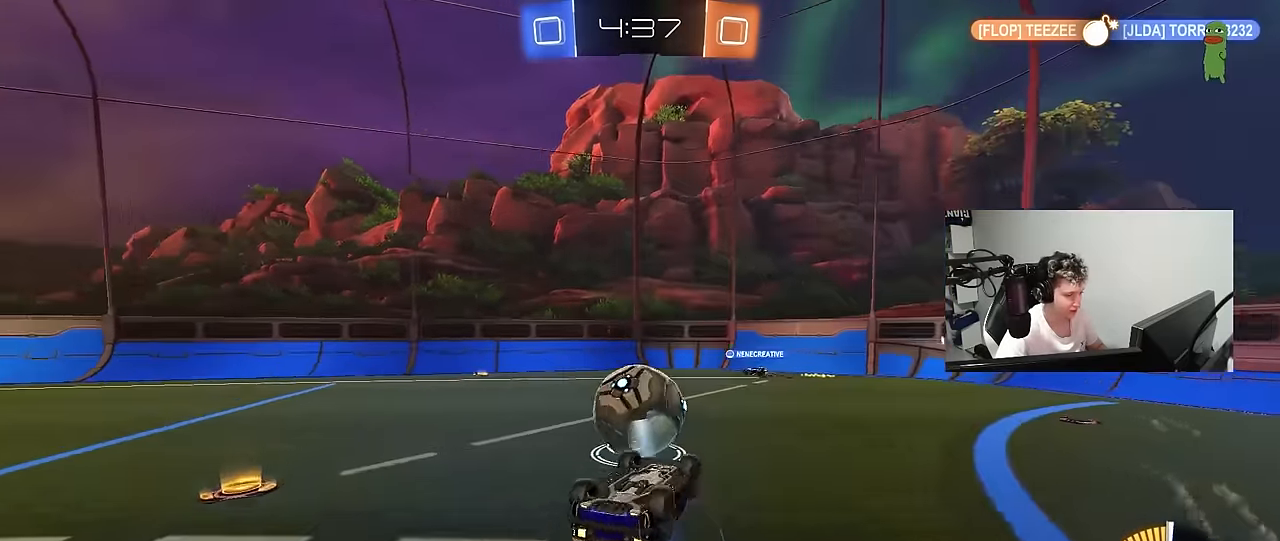
{"keys": [], "mouse": [], "mouse_move": "still", "events": [[216, "mouse_left", "up"], [316, "shift", "up"], [366, "a", "up"], [366, "s", "up"]]}
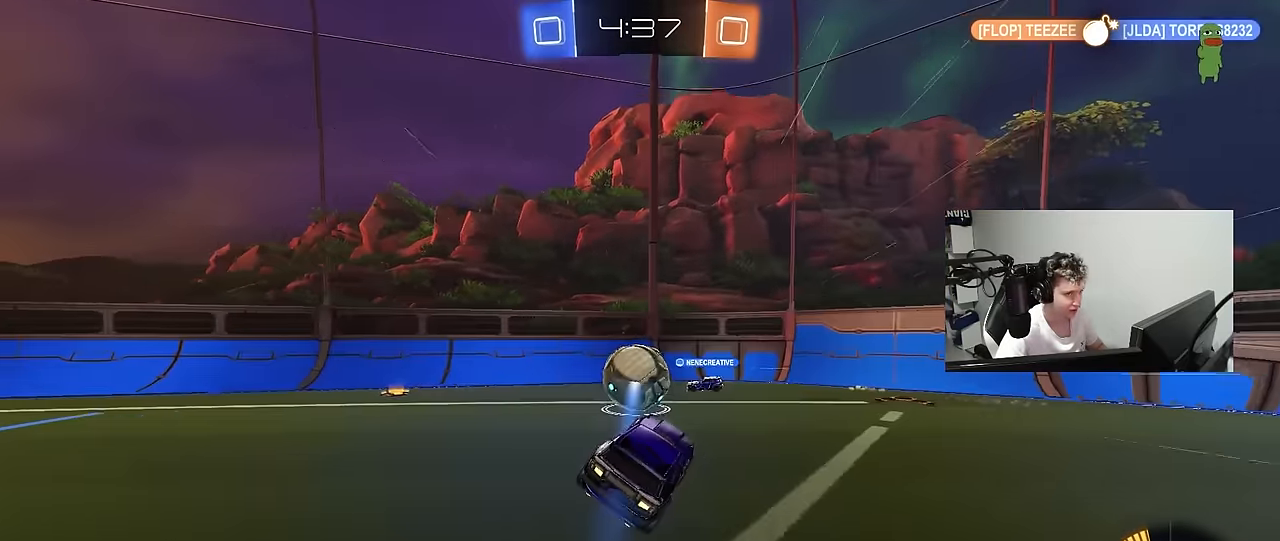
{"keys": ["d", "w"], "mouse": [], "mouse_move": "still", "events": [[50, "d", "down"], [50, "w", "down"], [416, "d", "up"], [466, "d", "down"]]}
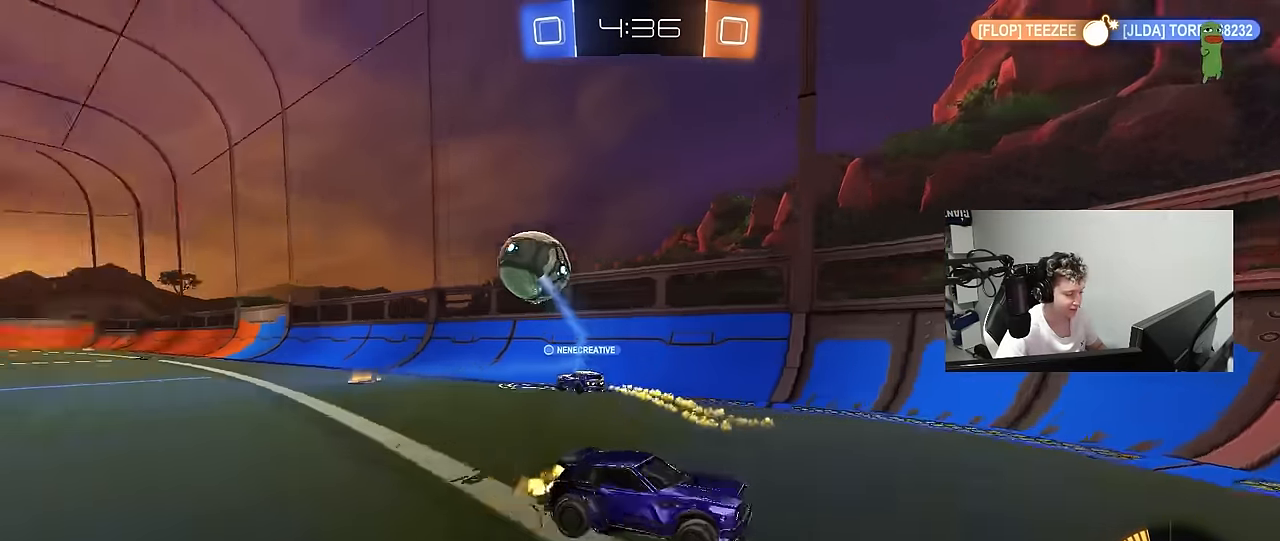
{"keys": ["d", "w"], "mouse": [], "mouse_move": "still", "events": [[16, "shift", "down"], [150, "shift", "up"], [250, "shift", "down"], [400, "shift", "up"]]}
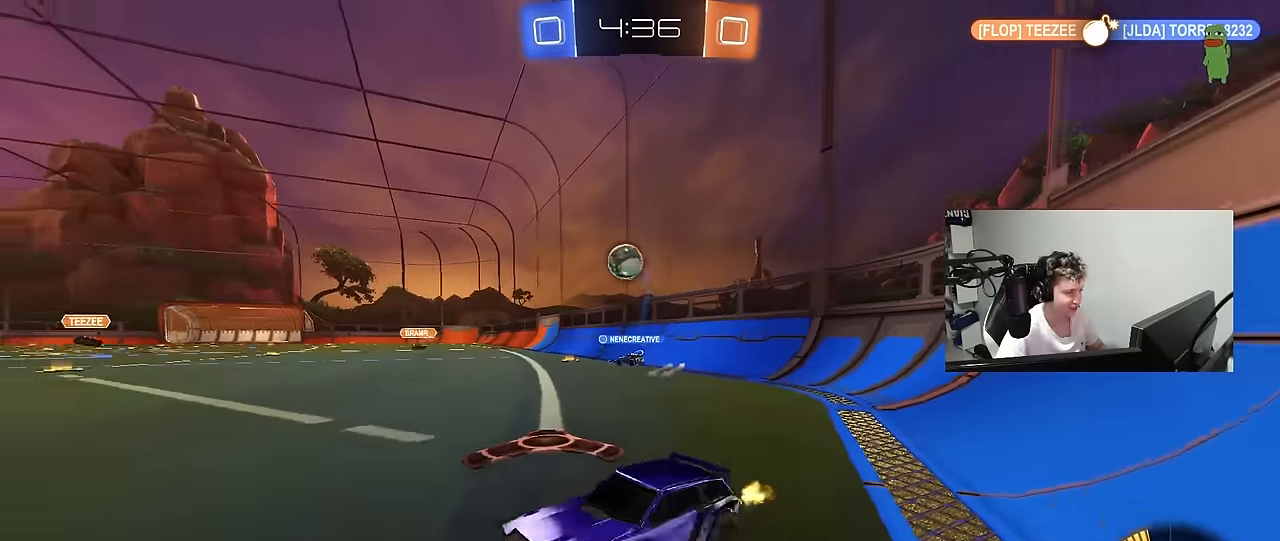
{"keys": ["a", "w"], "mouse": [], "mouse_move": "still", "events": [[116, "d", "up"], [450, "a", "down"]]}
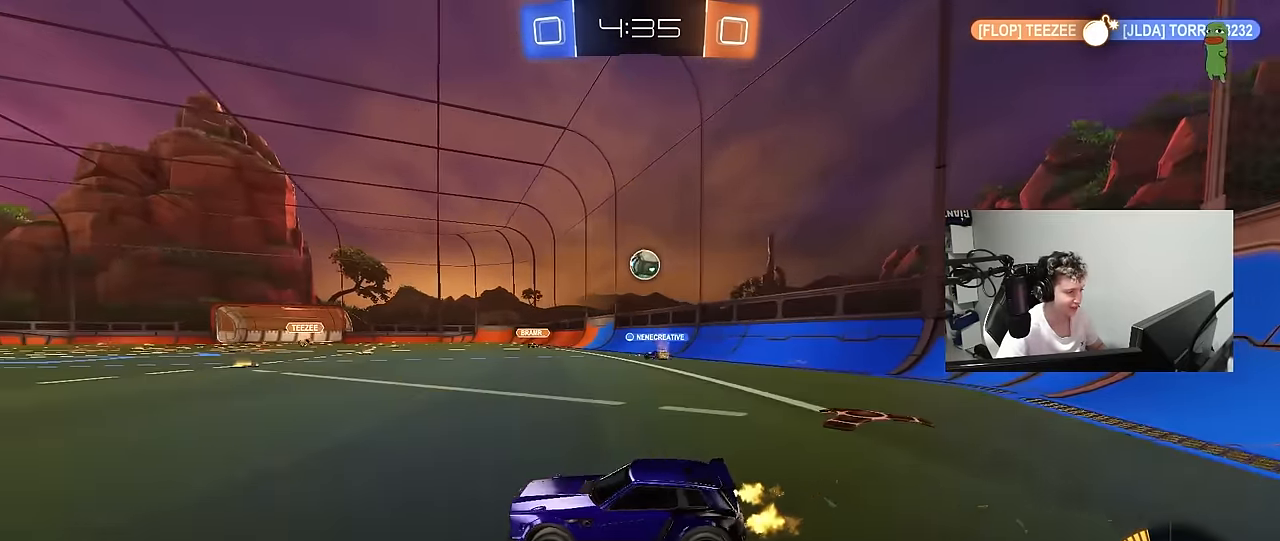
{"keys": ["d", "w"], "mouse": [], "mouse_move": "still", "events": [[183, "a", "up"], [283, "d", "down"], [333, "shift", "down"], [466, "shift", "up"]]}
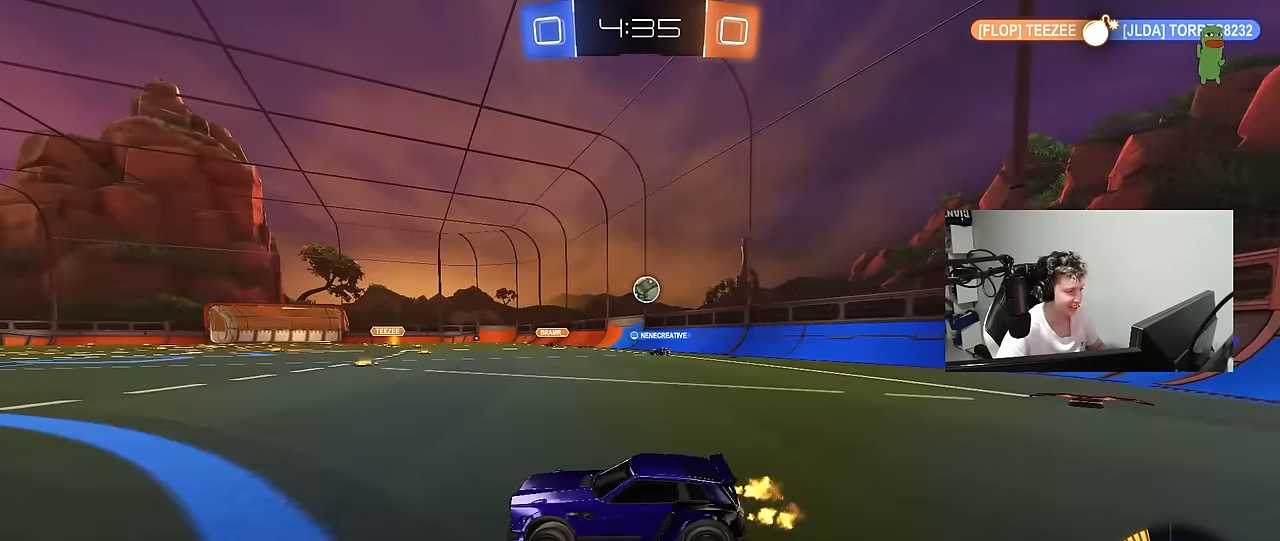
{"keys": ["w"], "mouse": ["left"], "mouse_move": "still", "events": [[16, "d", "up"], [150, "d", "down"], [400, "mouse_left", "down"], [450, "d", "up"]]}
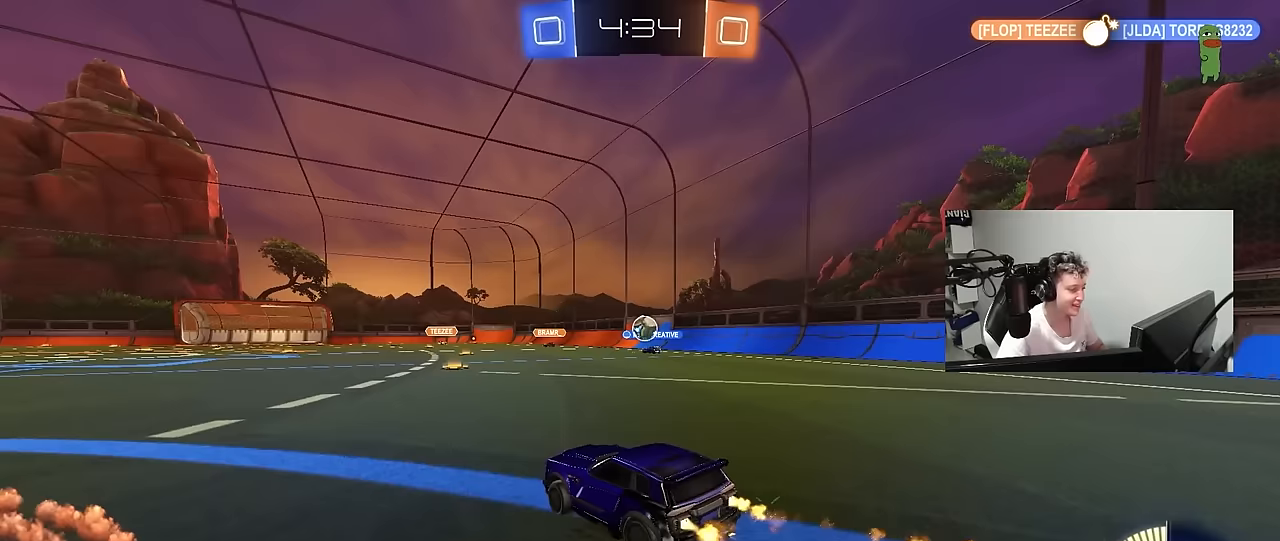
{"keys": ["w"], "mouse": [], "mouse_move": "still", "events": [[33, "d", "down"], [83, "mouse_left", "up"], [117, "d", "up"]]}
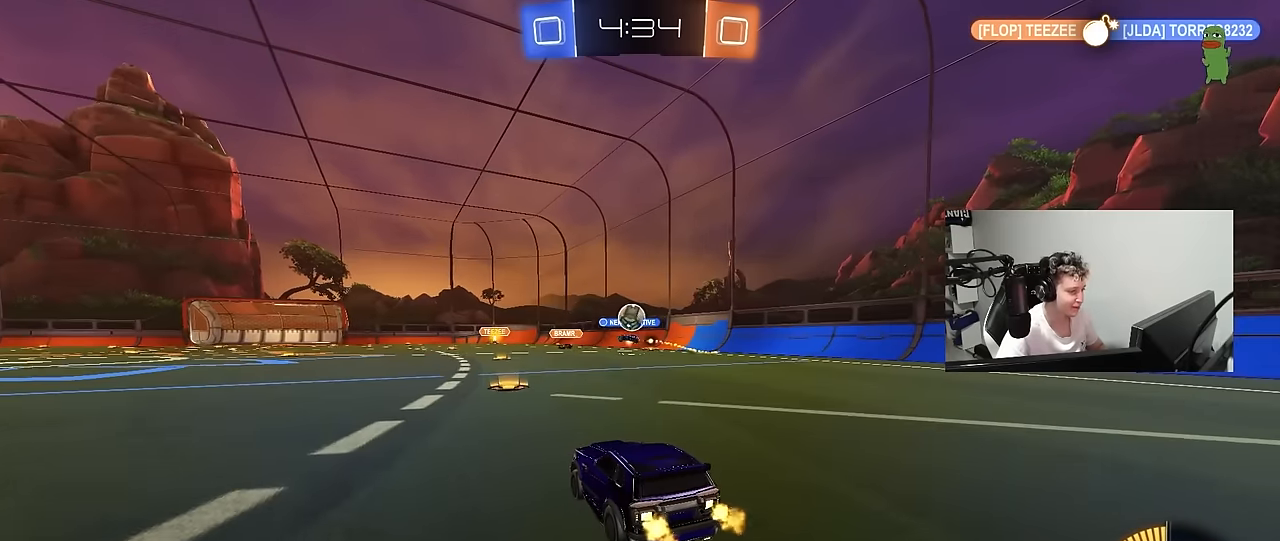
{"keys": ["d", "w"], "mouse": ["left"], "mouse_move": "still", "events": [[283, "mouse_left", "down"], [417, "d", "down"]]}
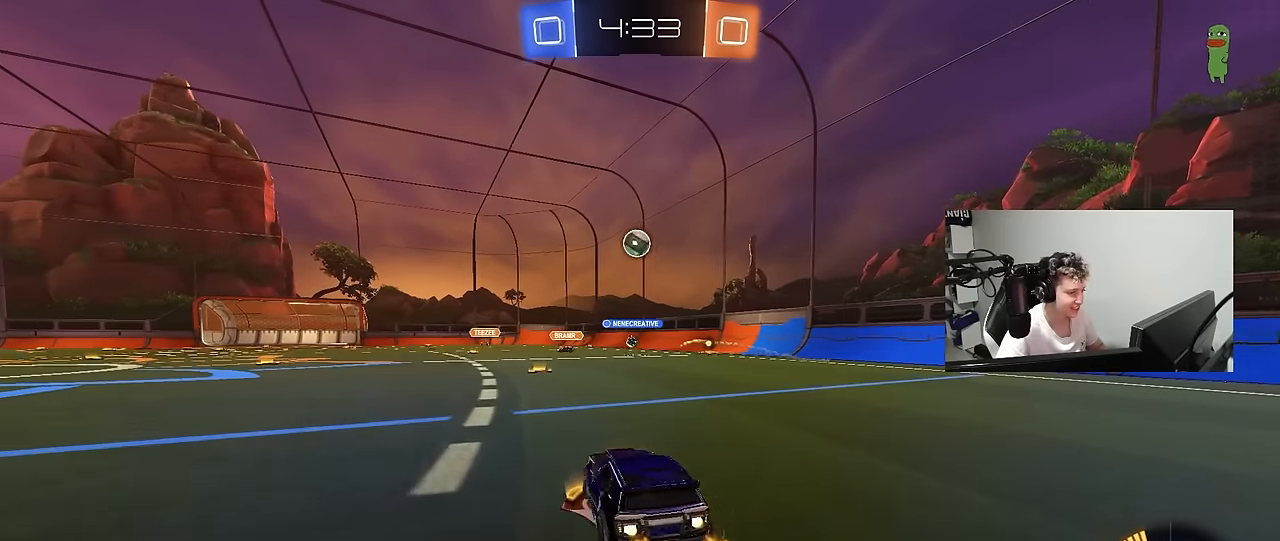
{"keys": ["d", "s", "shift", "space"], "mouse": [], "mouse_move": "up", "events": [[117, "d", "up"], [117, "mouse_right", "down"], [200, "d", "down"], [200, "shift", "down"], [250, "mouse_right", "up"], [300, "mouse_right", "down"], [300, "s", "down"], [300, "w", "up"], [350, "mouse_left", "up"], [433, "mouse_right", "up"], [483, "space", "down"]]}
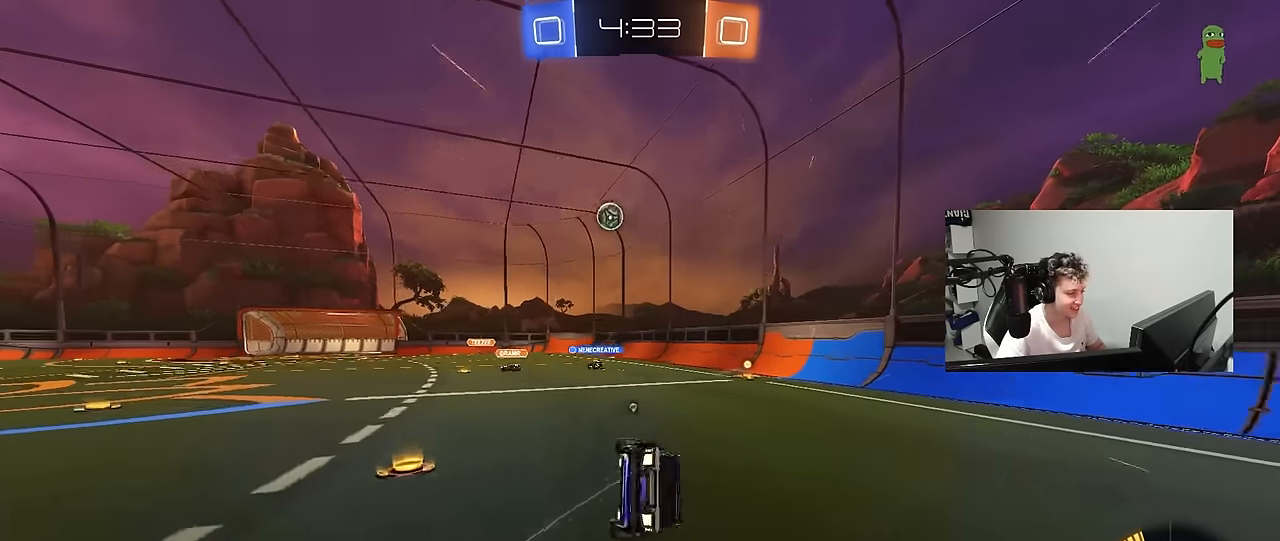
{"keys": ["d", "shift"], "mouse": [], "mouse_move": "still", "events": [[167, "space", "up"], [217, "s", "up"], [317, "s", "down"], [317, "space", "down"], [500, "s", "up"], [500, "space", "up"]]}
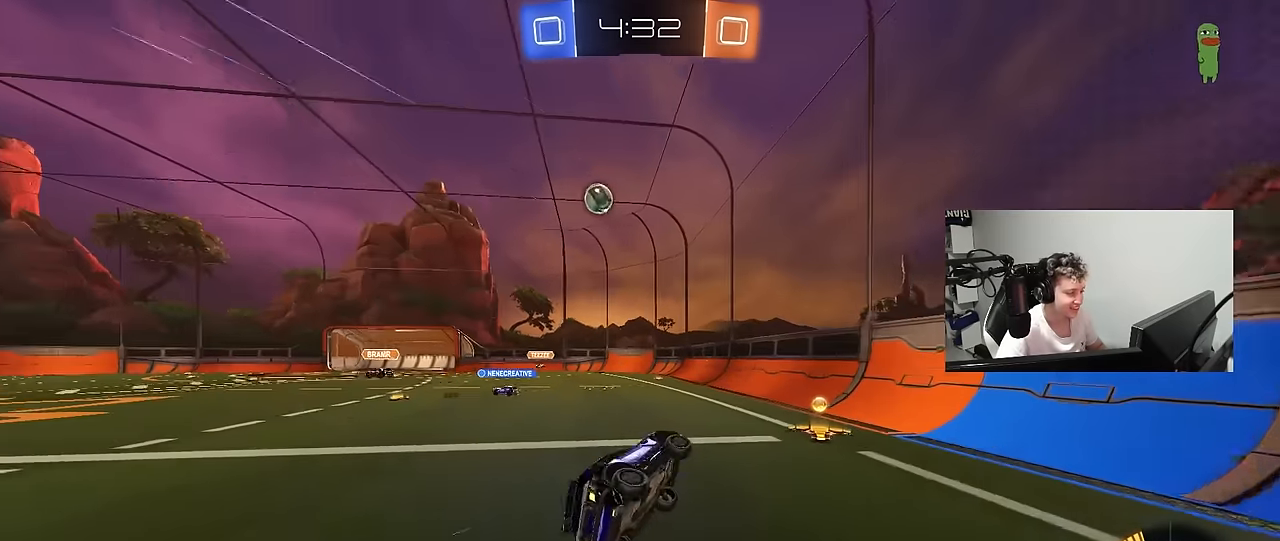
{"keys": ["w"], "mouse": [], "mouse_move": "still", "events": [[50, "d", "up"], [183, "shift", "up"], [283, "d", "down"], [283, "w", "down"], [417, "d", "up"]]}
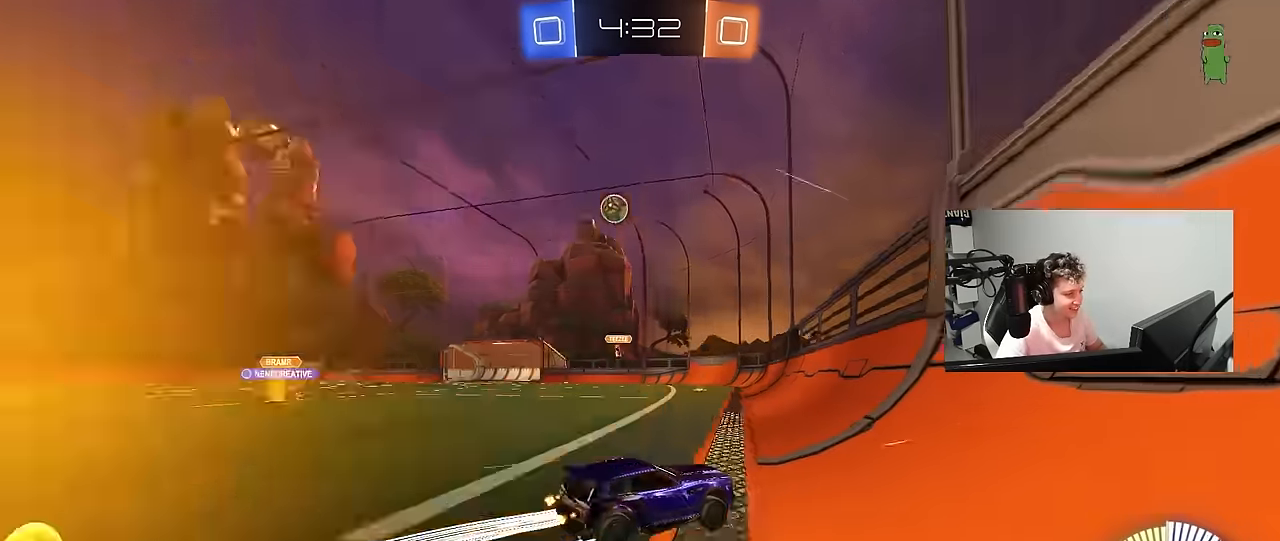
{"keys": ["a", "shift", "w"], "mouse": [], "mouse_move": "still", "events": [[67, "d", "down"], [350, "a", "down"], [350, "d", "up"], [350, "shift", "down"]]}
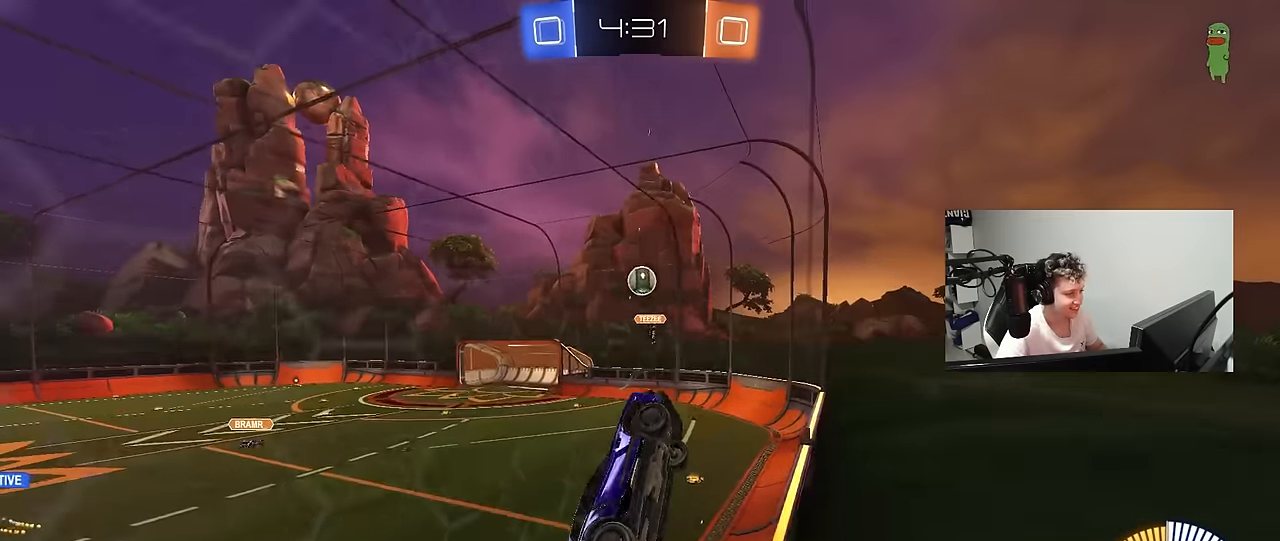
{"keys": ["d", "w"], "mouse": [], "mouse_move": "still", "events": [[33, "shift", "up"], [83, "a", "up"], [133, "d", "down"], [133, "s", "down"], [133, "w", "up"], [367, "s", "up"], [450, "w", "down"]]}